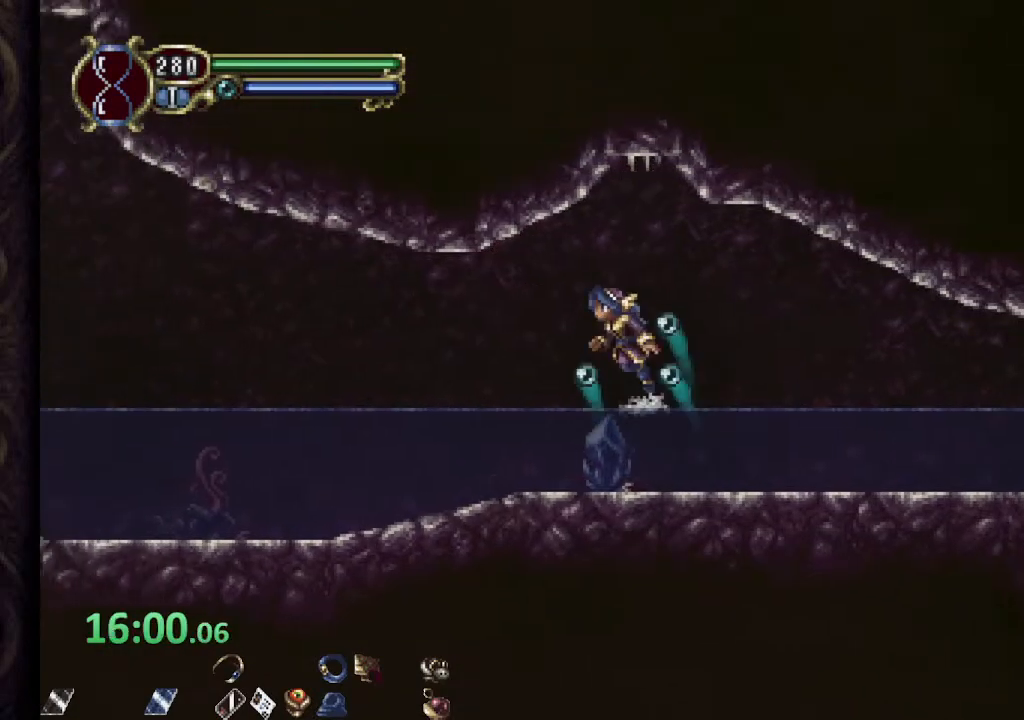
Gameplay with a controller (PlayStation layout); each line is a JSON object with the inputs held at the frame after it (dt_ms = milliseconds from this image to that frame). "events" lists button and stick changes between this image and that frame as [ms after this image, input, new state], when the widget could be followed in between.
{"dt_ms": 500, "buttons": ["CROSS", "R1"], "left_stick": "left", "right_stick": "center", "events": [[467, "CROSS", "down"]]}
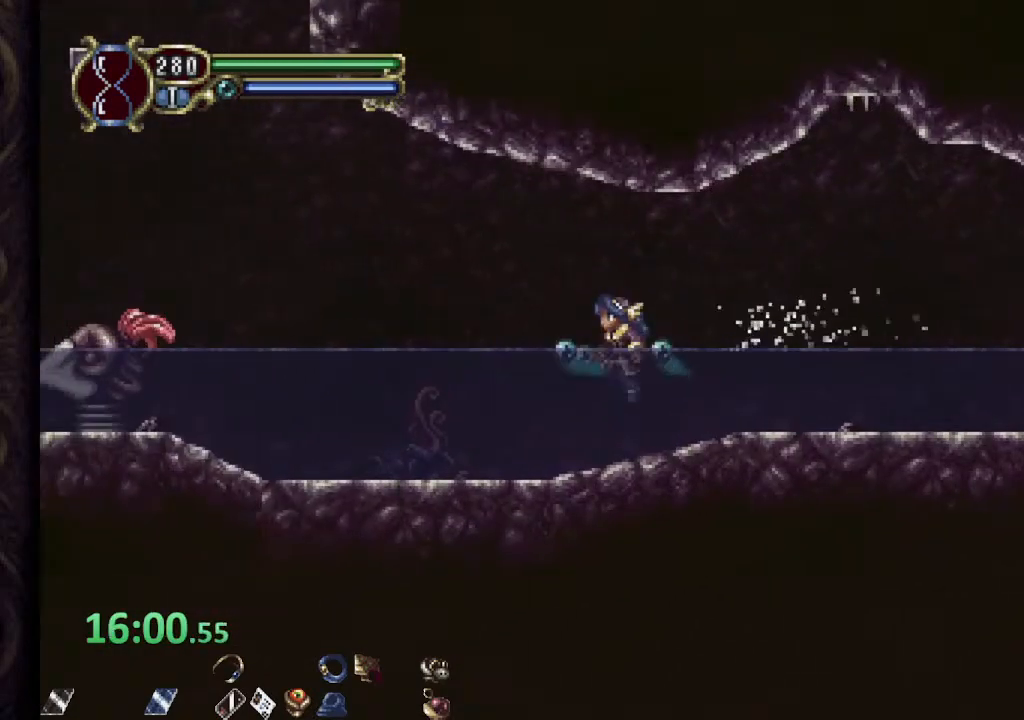
{"dt_ms": 500, "buttons": [], "left_stick": "center", "right_stick": "center", "events": [[400, "CROSS", "up"], [417, "R1", "up"], [417, "SQUARE", "down"], [450, "left_stick", "center"], [500, "SQUARE", "up"]]}
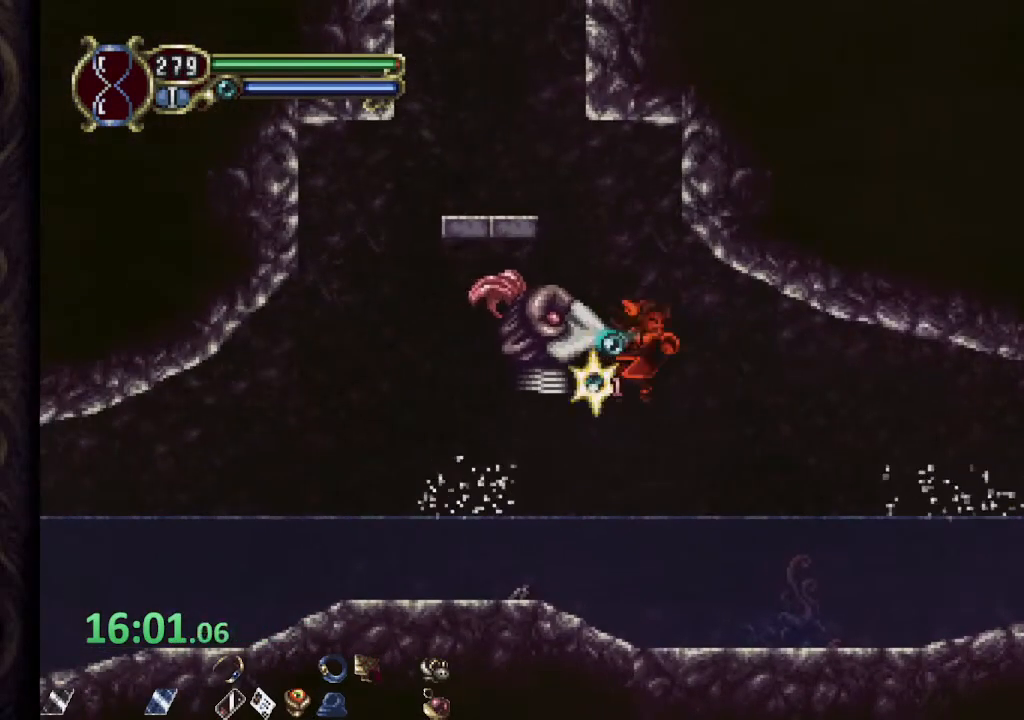
{"dt_ms": 500, "buttons": [], "left_stick": "left", "right_stick": "center", "events": [[67, "SQUARE", "down"], [133, "SQUARE", "up"], [233, "SQUARE", "down"], [300, "SQUARE", "up"], [383, "SQUARE", "down"], [450, "SQUARE", "up"], [500, "left_stick", "left"]]}
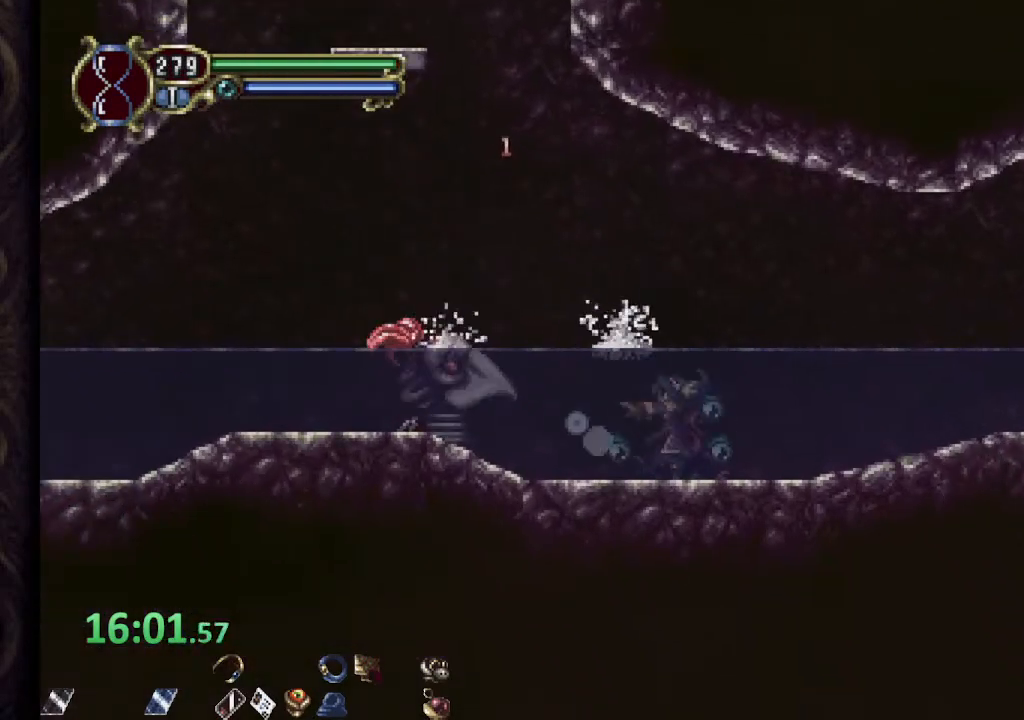
{"dt_ms": 500, "buttons": [], "left_stick": "left", "right_stick": "center", "events": [[83, "CROSS", "down"], [167, "SQUARE", "down"], [217, "CROSS", "up"], [250, "SQUARE", "up"], [300, "SQUARE", "down"], [383, "SQUARE", "up"]]}
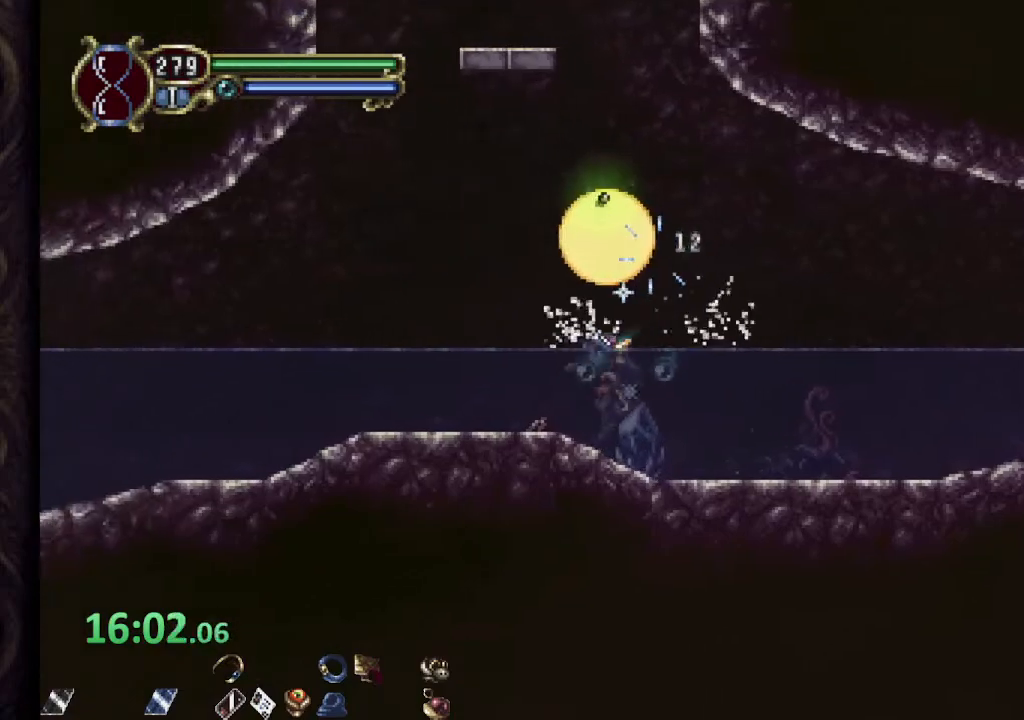
{"dt_ms": 500, "buttons": ["L1"], "left_stick": "up-right", "right_stick": "center", "events": [[233, "CROSS", "down"], [333, "left_stick", "up"], [400, "CROSS", "up"], [417, "L1", "down"], [500, "left_stick", "up-right"]]}
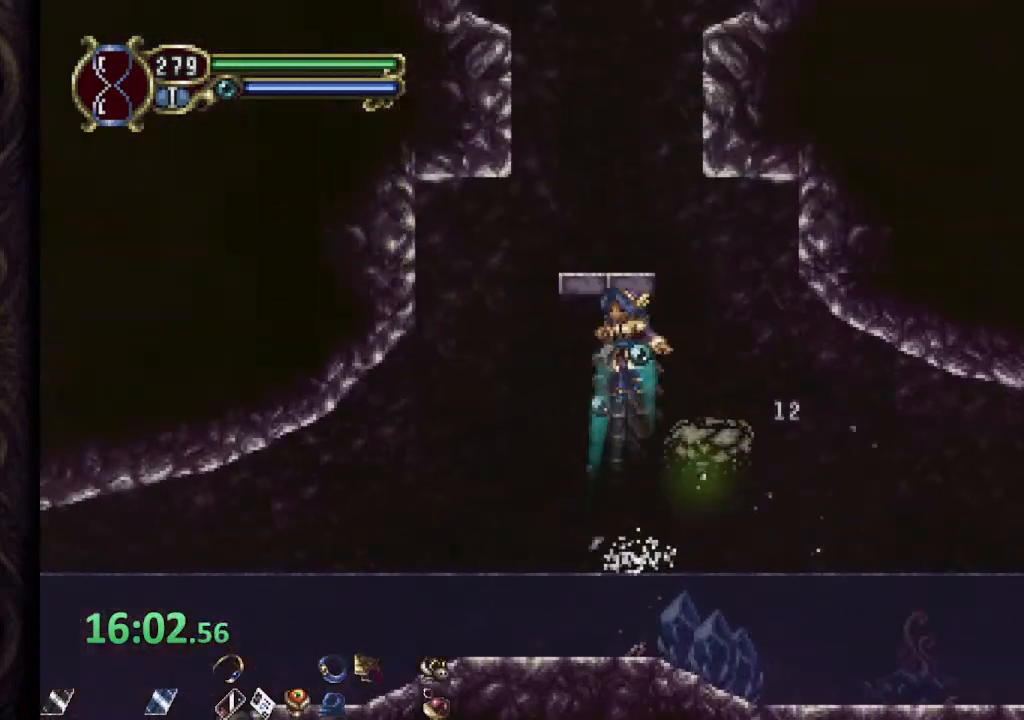
{"dt_ms": 500, "buttons": [], "left_stick": "up-right", "right_stick": "center", "events": [[400, "L1", "up"]]}
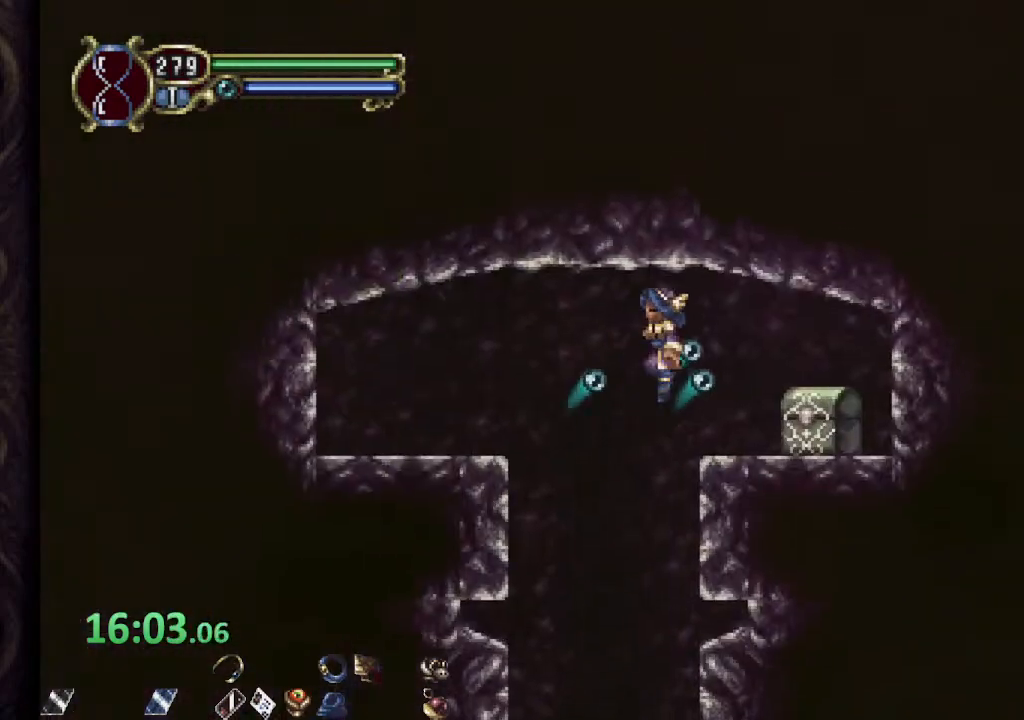
{"dt_ms": 500, "buttons": [], "left_stick": "up-left", "right_stick": "center", "events": [[383, "left_stick", "up-left"]]}
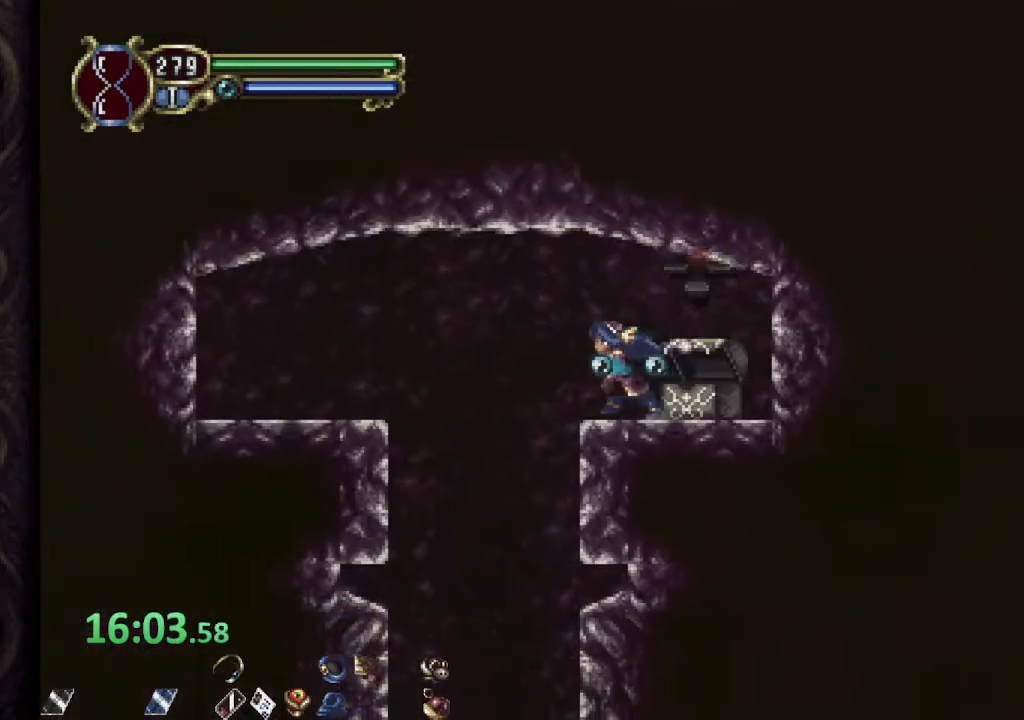
{"dt_ms": 500, "buttons": [], "left_stick": "up-right", "right_stick": "center", "events": [[283, "left_stick", "up-right"]]}
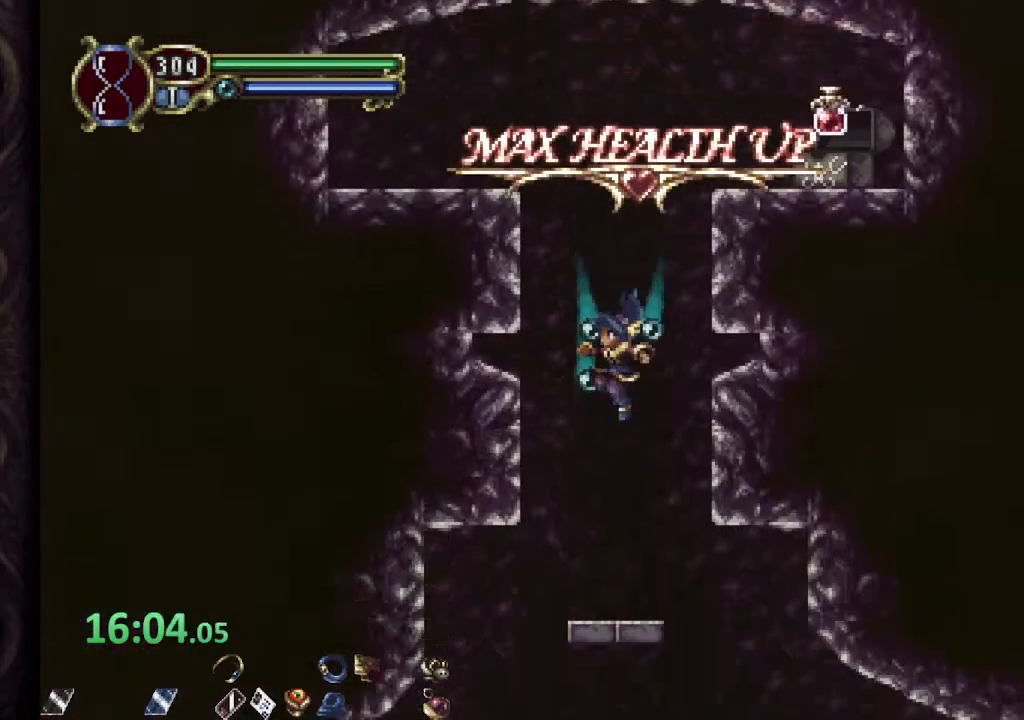
{"dt_ms": 500, "buttons": [], "left_stick": "left", "right_stick": "center", "events": [[83, "left_stick", "center"], [183, "left_stick", "down"], [233, "CROSS", "down"], [317, "CROSS", "up"], [350, "left_stick", "down-left"], [500, "left_stick", "left"]]}
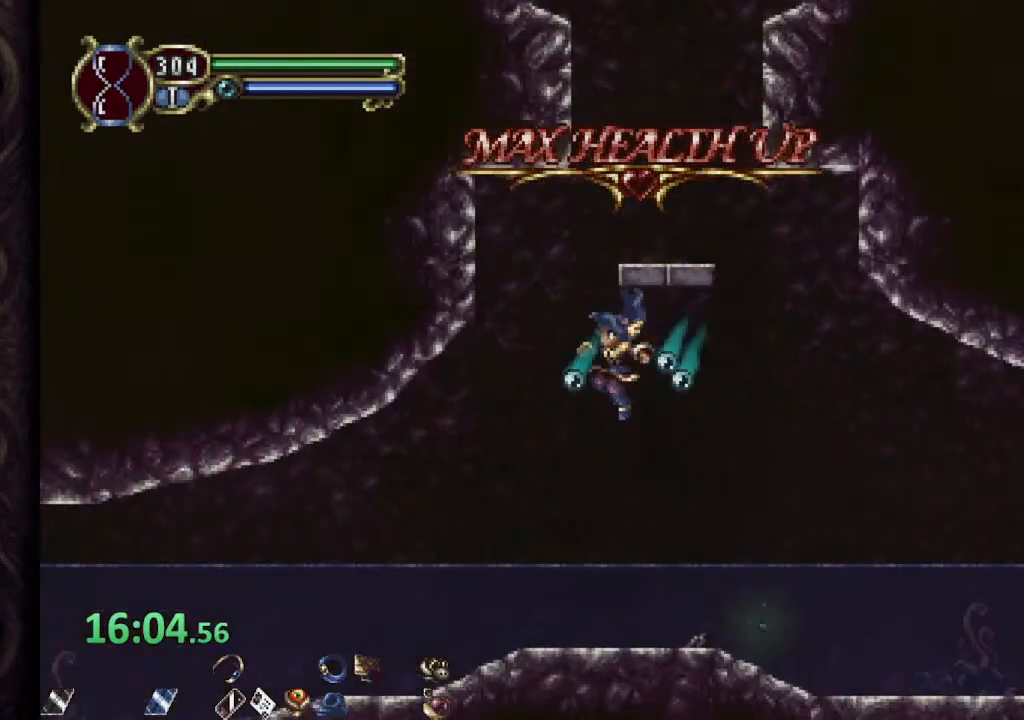
{"dt_ms": 500, "buttons": ["R1"], "left_stick": "left", "right_stick": "center", "events": [[100, "R1", "down"]]}
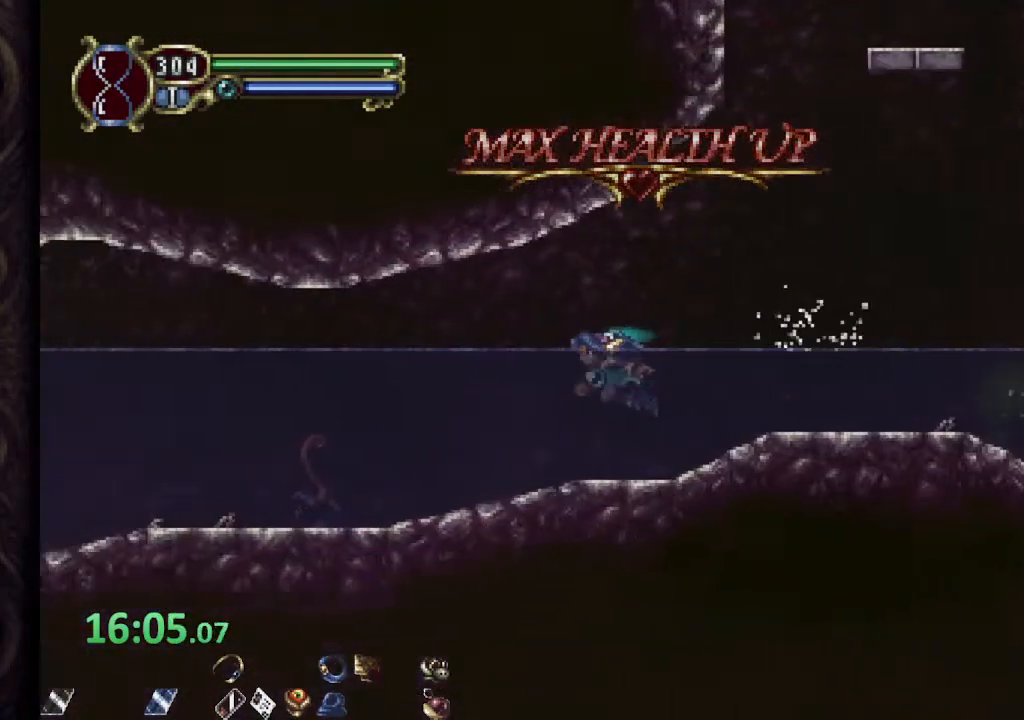
{"dt_ms": 500, "buttons": ["R1"], "left_stick": "left", "right_stick": "center", "events": []}
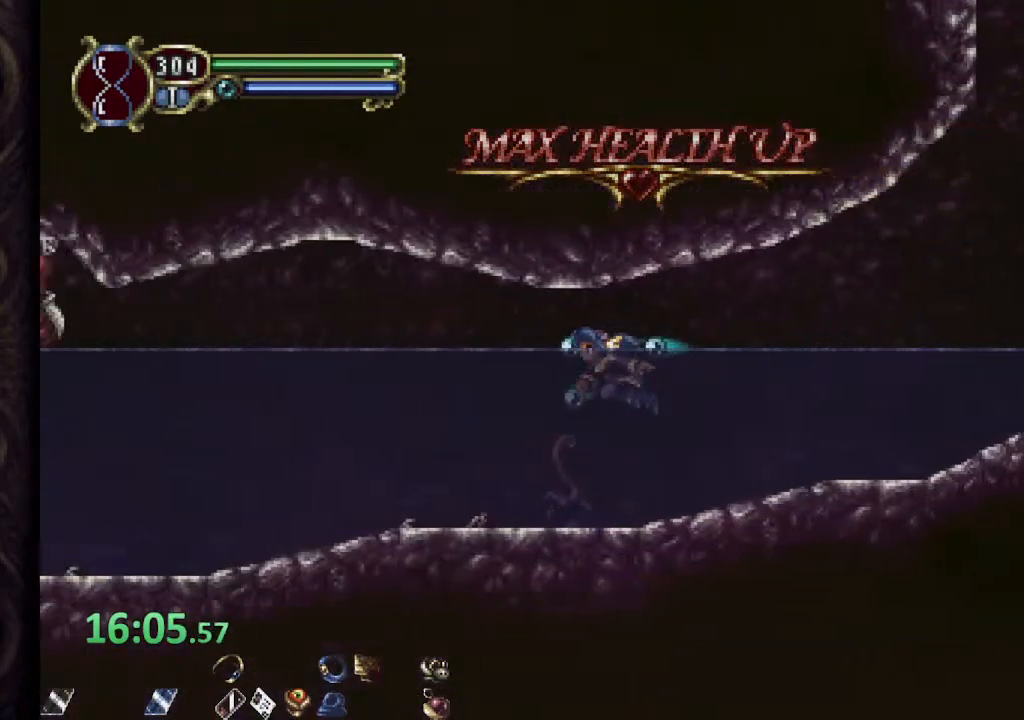
{"dt_ms": 500, "buttons": ["R1"], "left_stick": "left", "right_stick": "center"}
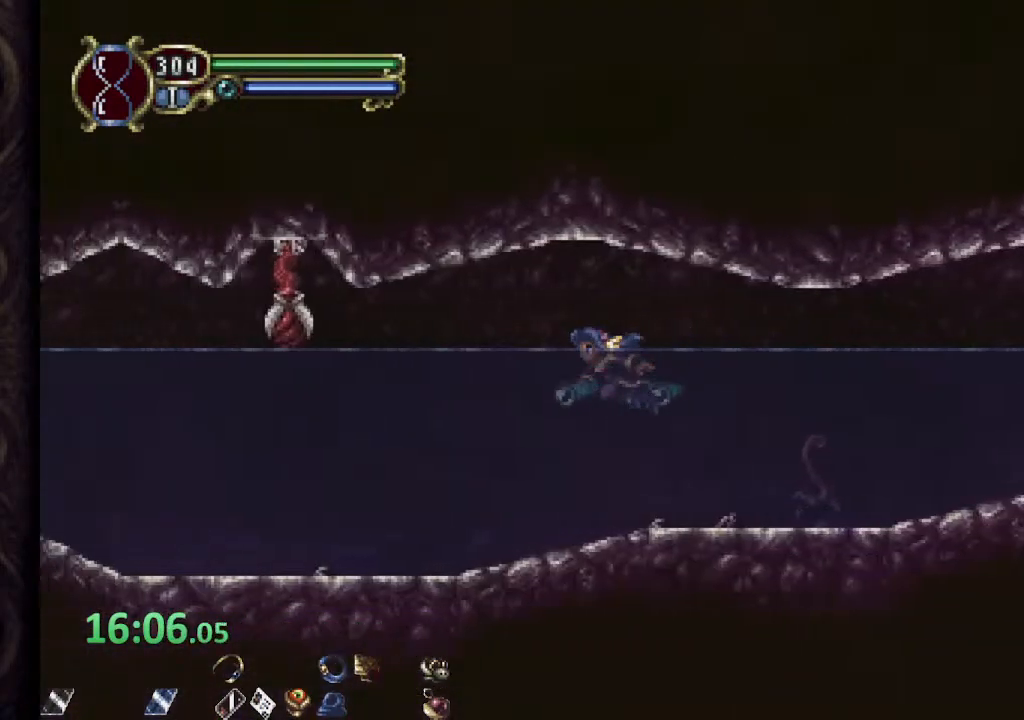
{"dt_ms": 500, "buttons": ["SQUARE", "R1"], "left_stick": "center", "right_stick": "center", "events": [[367, "SQUARE", "down"], [417, "SQUARE", "up"], [467, "left_stick", "center"], [483, "SQUARE", "down"]]}
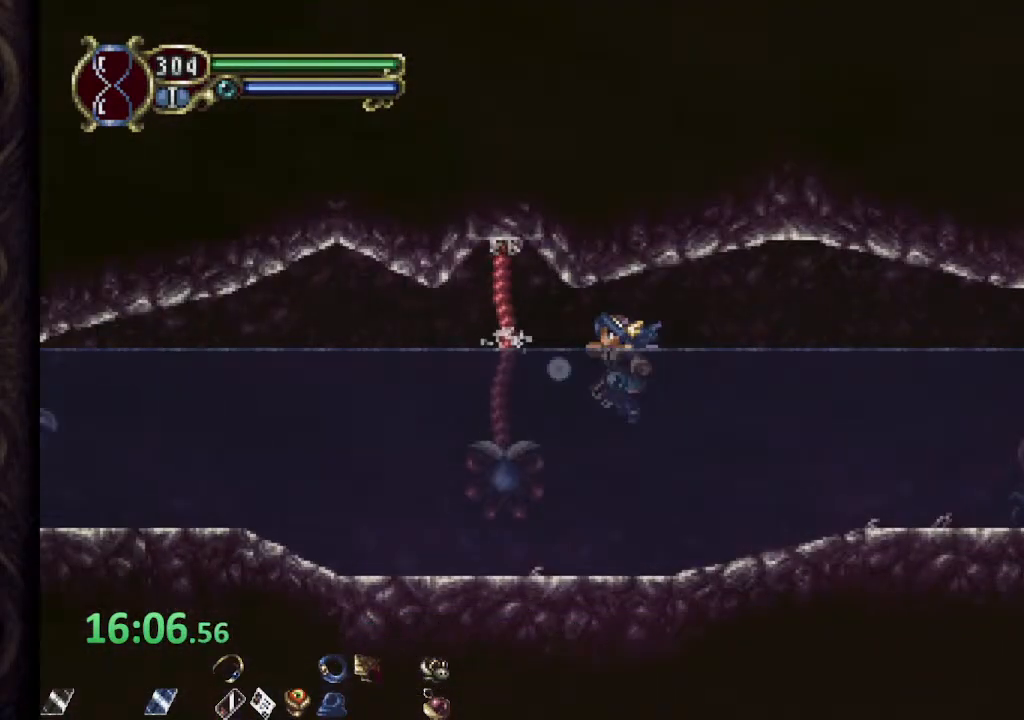
{"dt_ms": 500, "buttons": ["R1"], "left_stick": "left", "right_stick": "center", "events": [[50, "SQUARE", "up"], [117, "SQUARE", "down"], [183, "SQUARE", "up"], [300, "R1", "up"], [467, "R1", "down"], [467, "left_stick", "left"]]}
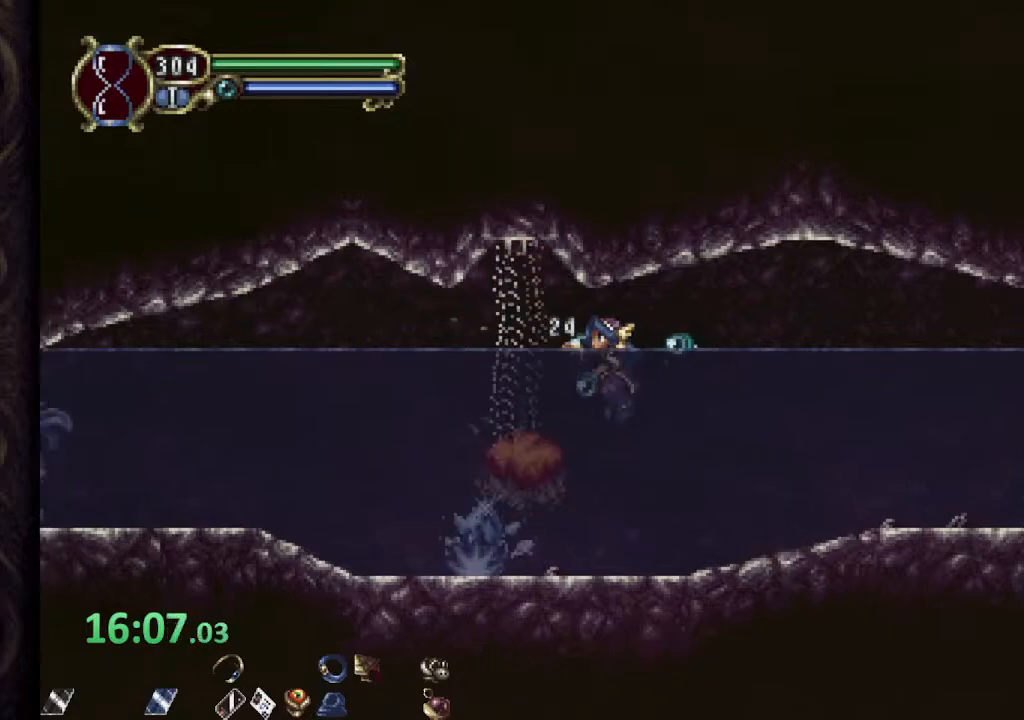
{"dt_ms": 500, "buttons": ["R1"], "left_stick": "left", "right_stick": "center", "events": []}
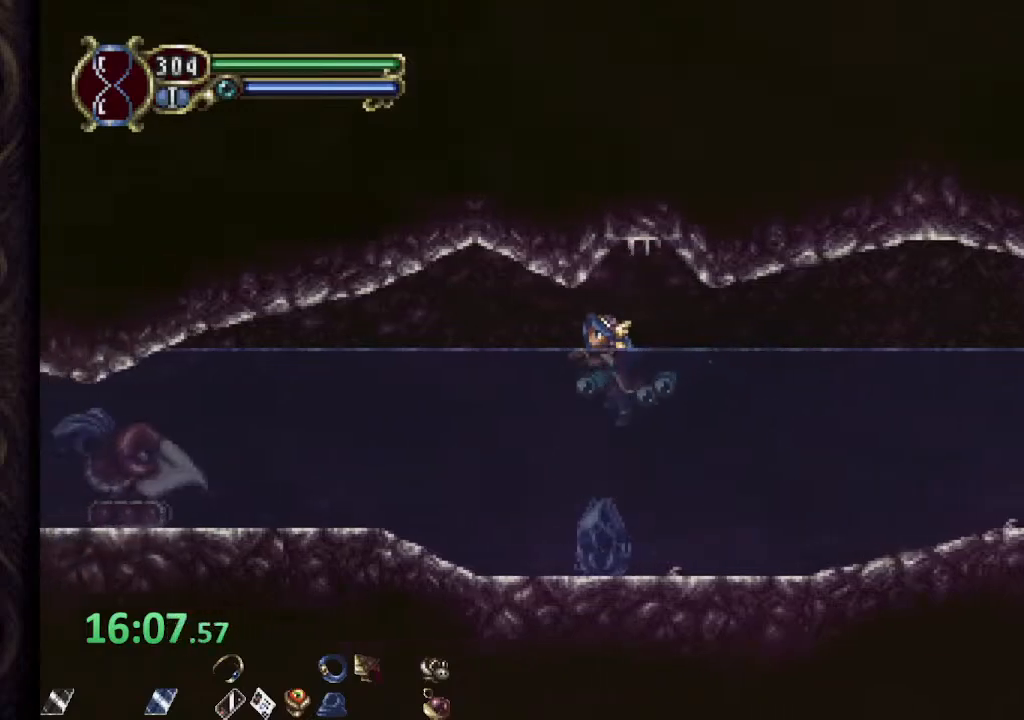
{"dt_ms": 500, "buttons": [], "left_stick": "left", "right_stick": "center", "events": [[33, "R1", "up"]]}
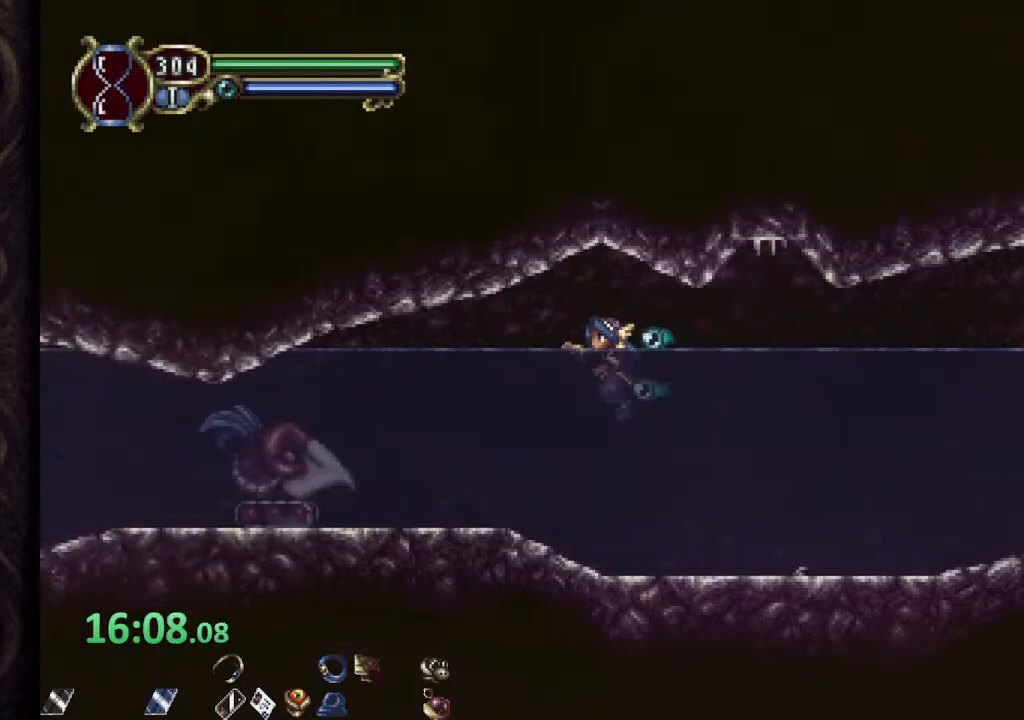
{"dt_ms": 500, "buttons": ["SQUARE"], "left_stick": "left", "right_stick": "center", "events": [[483, "SQUARE", "down"]]}
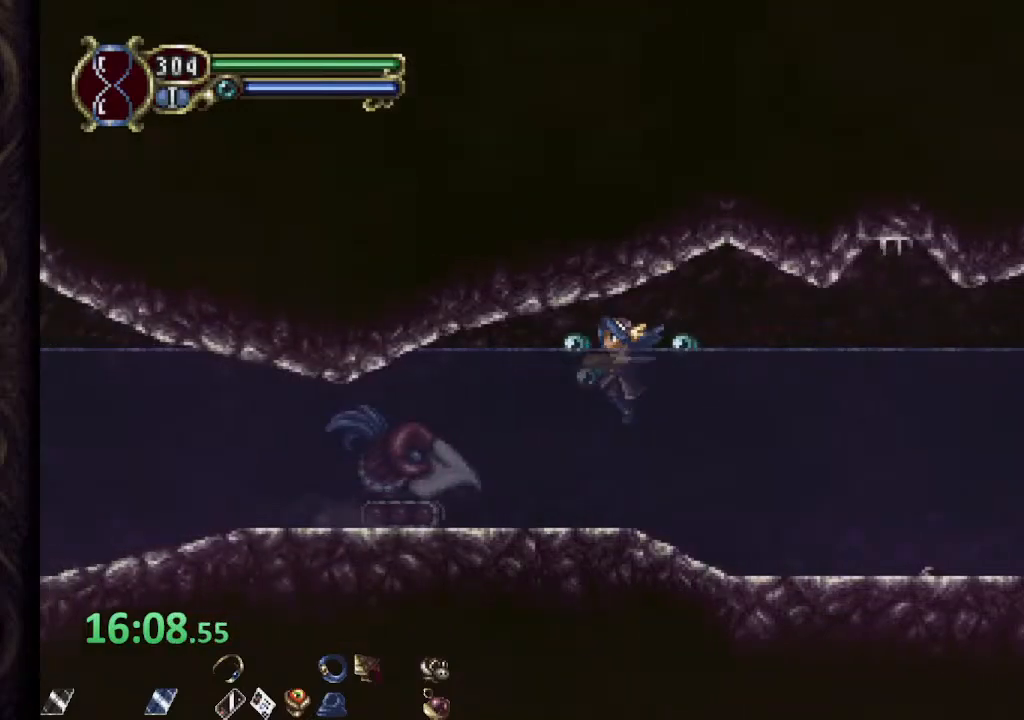
{"dt_ms": 500, "buttons": [], "left_stick": "left", "right_stick": "center", "events": [[33, "SQUARE", "up"], [100, "SQUARE", "down"], [167, "SQUARE", "up"]]}
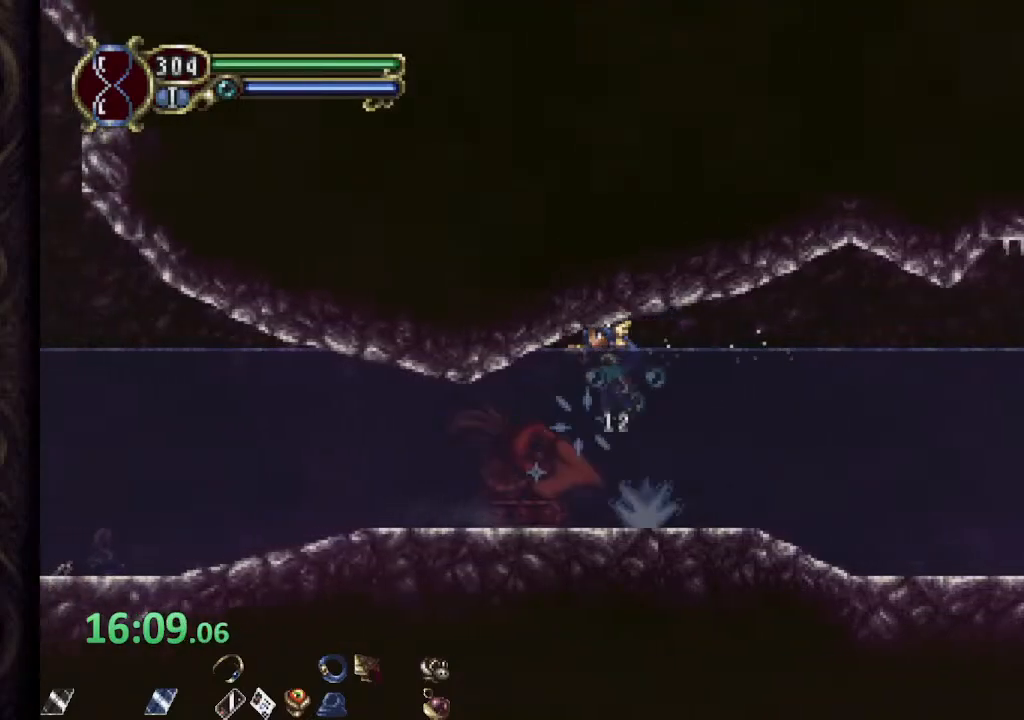
{"dt_ms": 500, "buttons": [], "left_stick": "left", "right_stick": "center", "events": []}
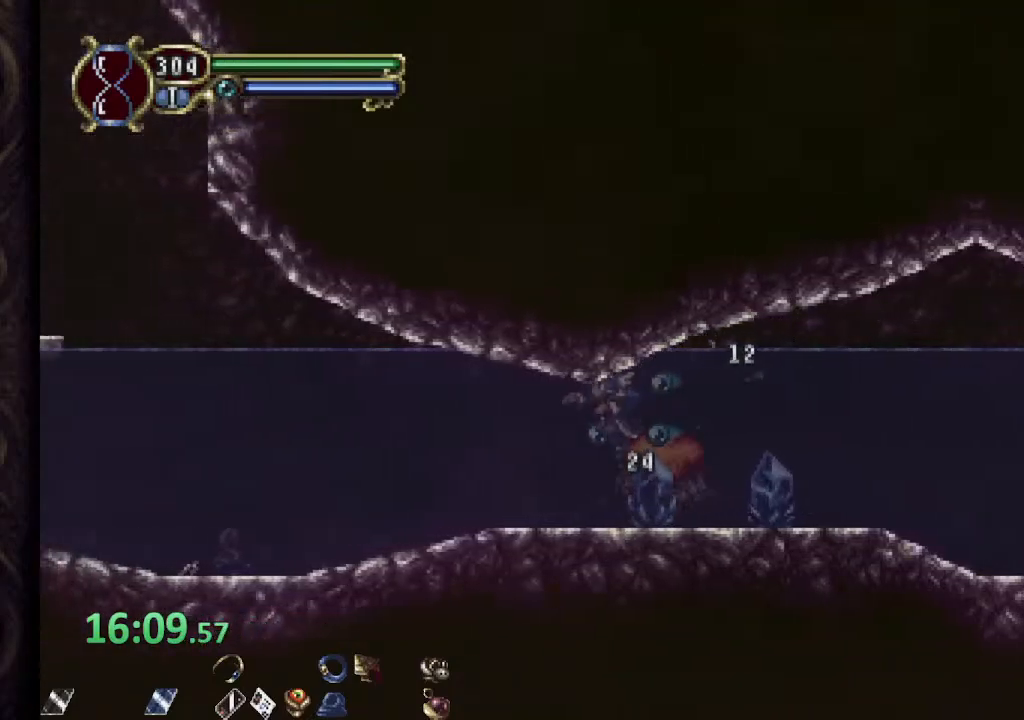
{"dt_ms": 500, "buttons": ["R1"], "left_stick": "left", "right_stick": "center", "events": [[333, "R1", "down"]]}
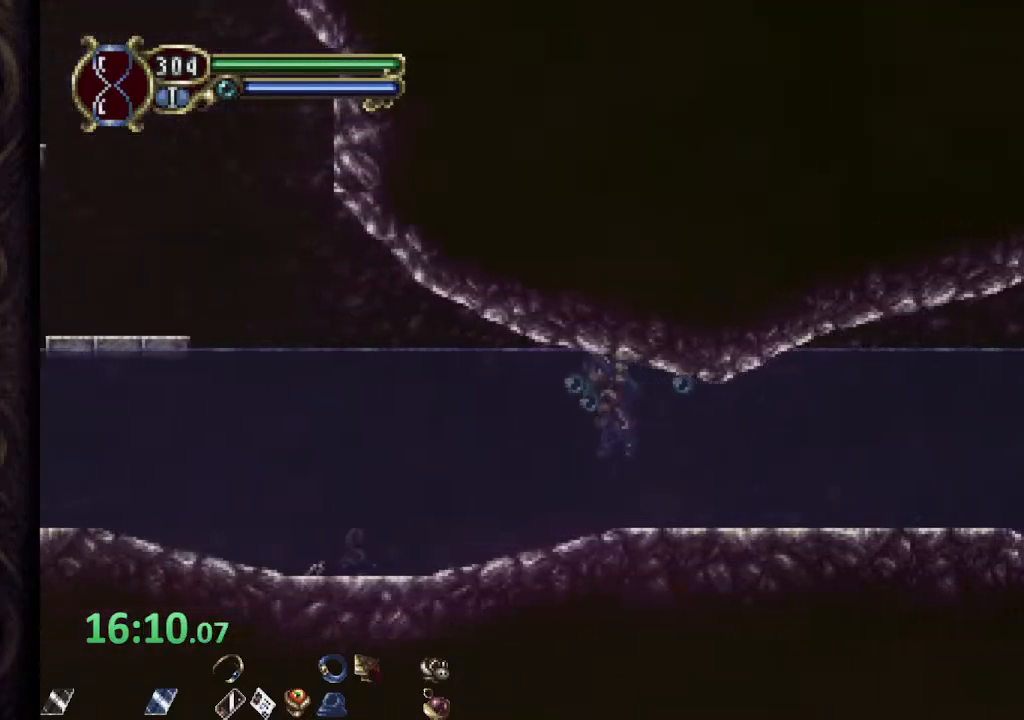
{"dt_ms": 500, "buttons": ["R1"], "left_stick": "left", "right_stick": "center", "events": []}
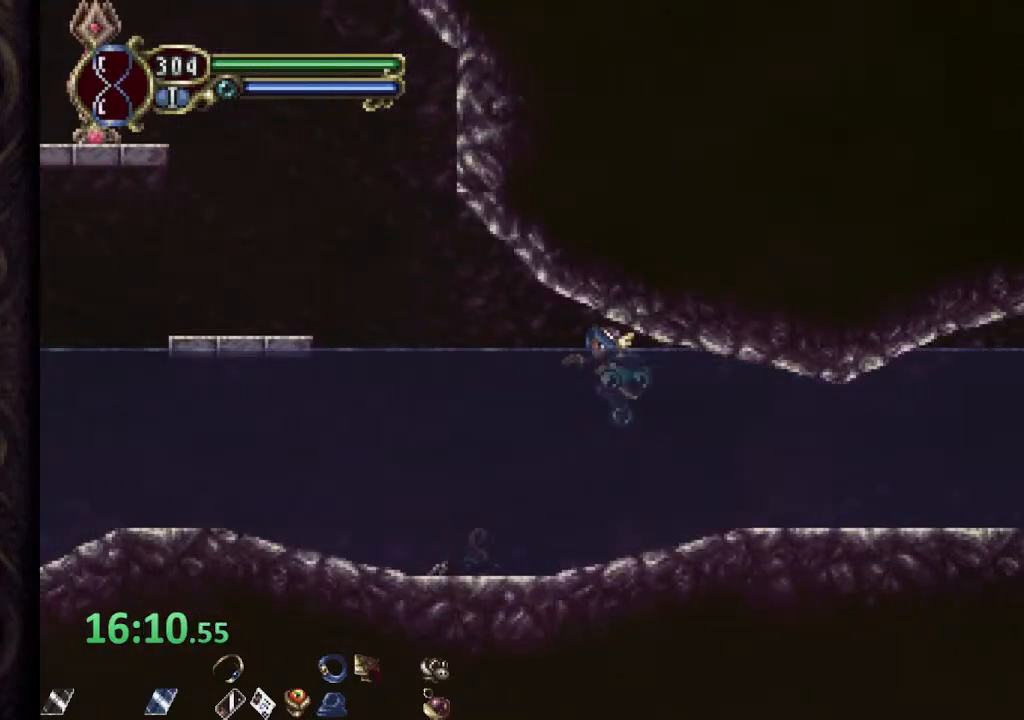
{"dt_ms": 1000, "buttons": ["R1"], "left_stick": "left", "right_stick": "center"}
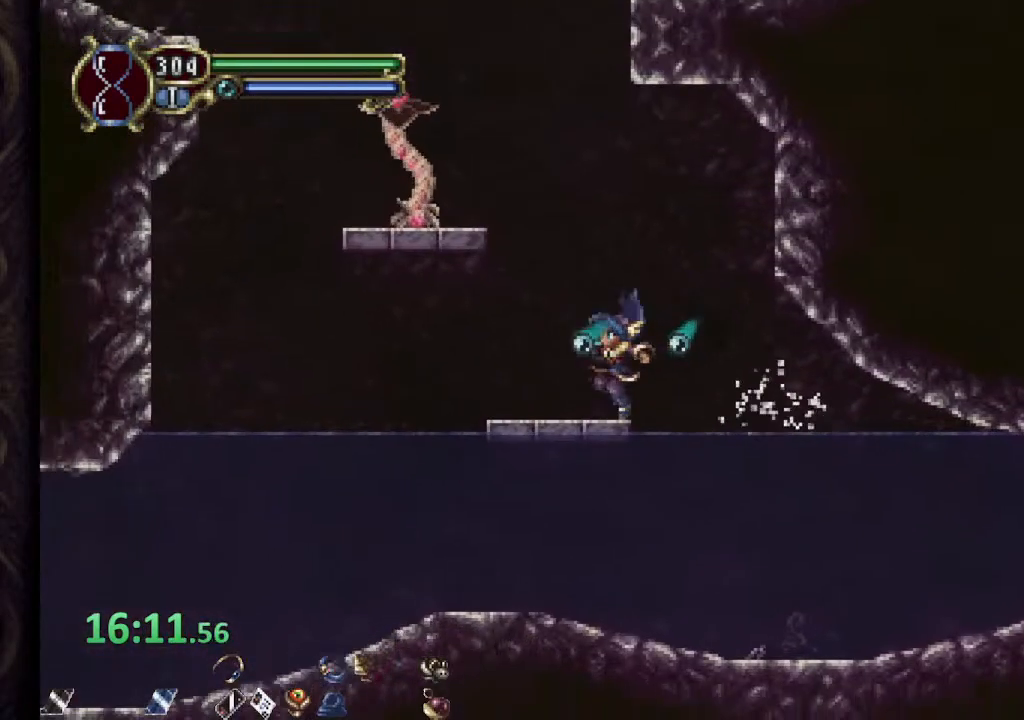
{"dt_ms": 500, "buttons": ["R1"], "left_stick": "left", "right_stick": "center", "events": []}
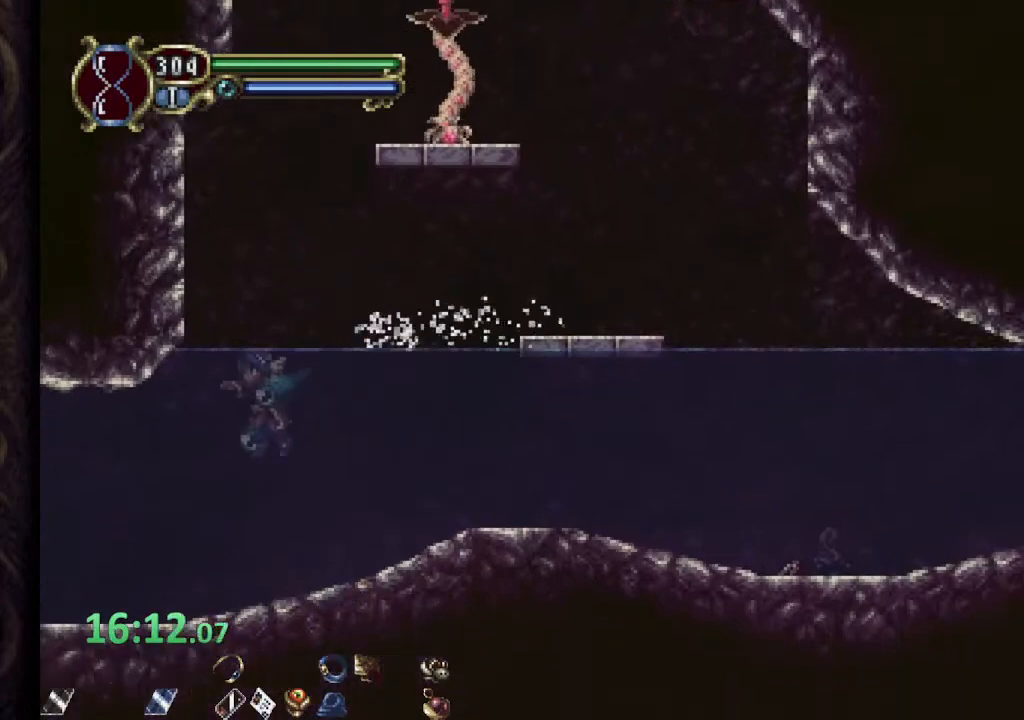
{"dt_ms": 500, "buttons": ["R1"], "left_stick": "left", "right_stick": "center", "events": []}
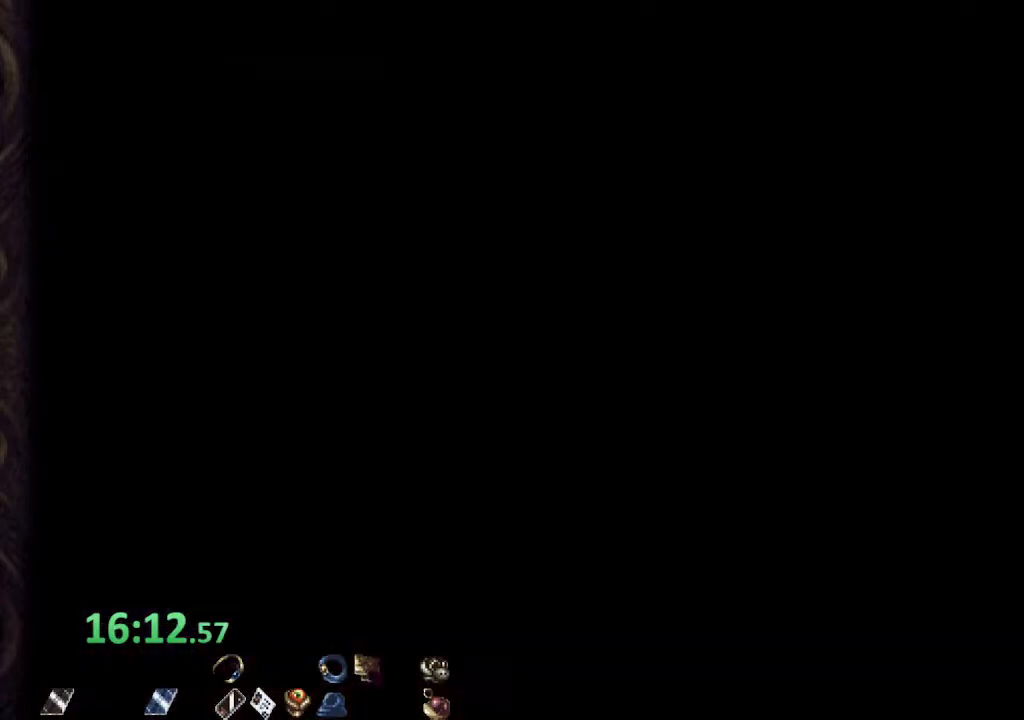
{"dt_ms": 500, "buttons": ["CROSS", "R1"], "left_stick": "left", "right_stick": "center", "events": [[483, "CROSS", "down"]]}
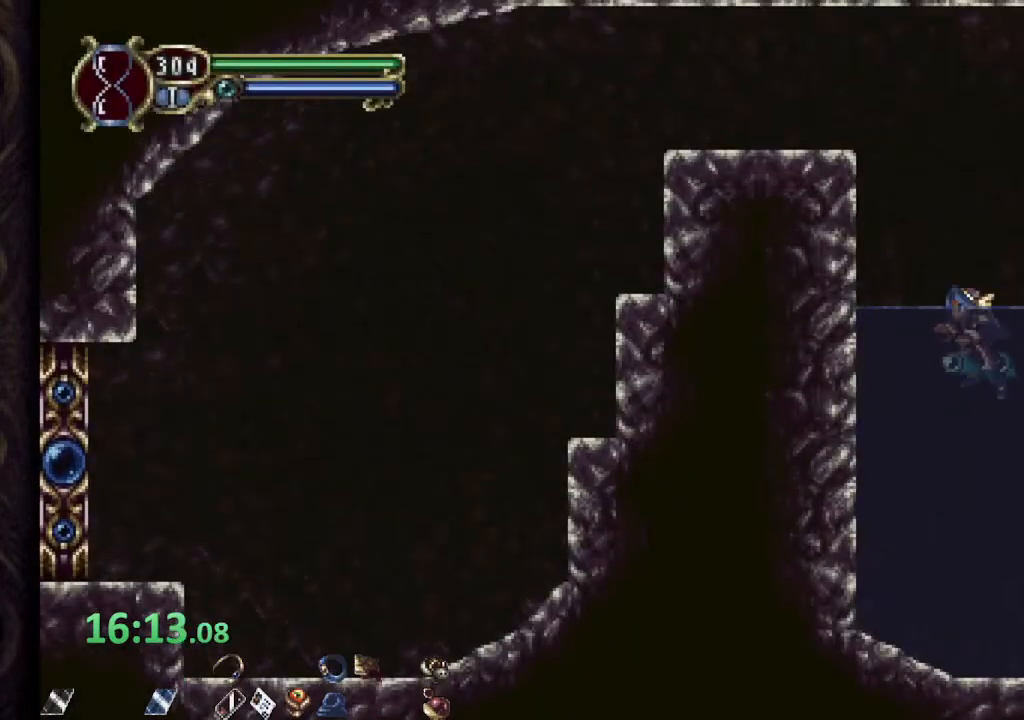
{"dt_ms": 500, "buttons": ["CROSS", "R1"], "left_stick": "left", "right_stick": "center", "events": [[233, "CROSS", "up"], [367, "CROSS", "down"]]}
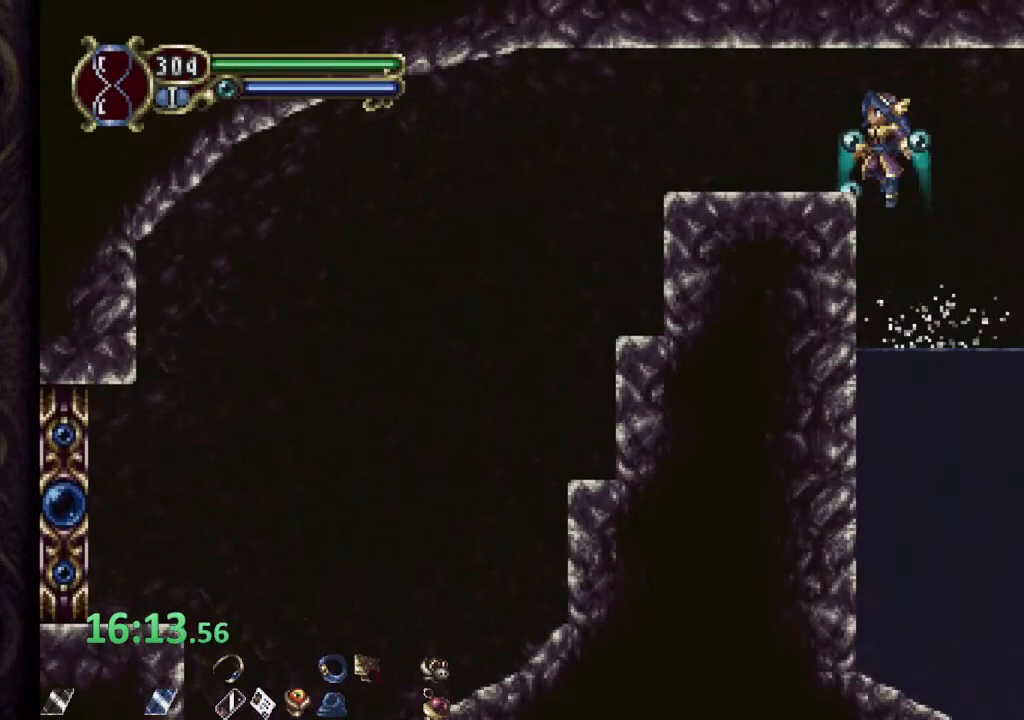
{"dt_ms": 500, "buttons": ["CROSS", "R1"], "left_stick": "left", "right_stick": "center", "events": [[100, "CROSS", "up"], [500, "CROSS", "down"]]}
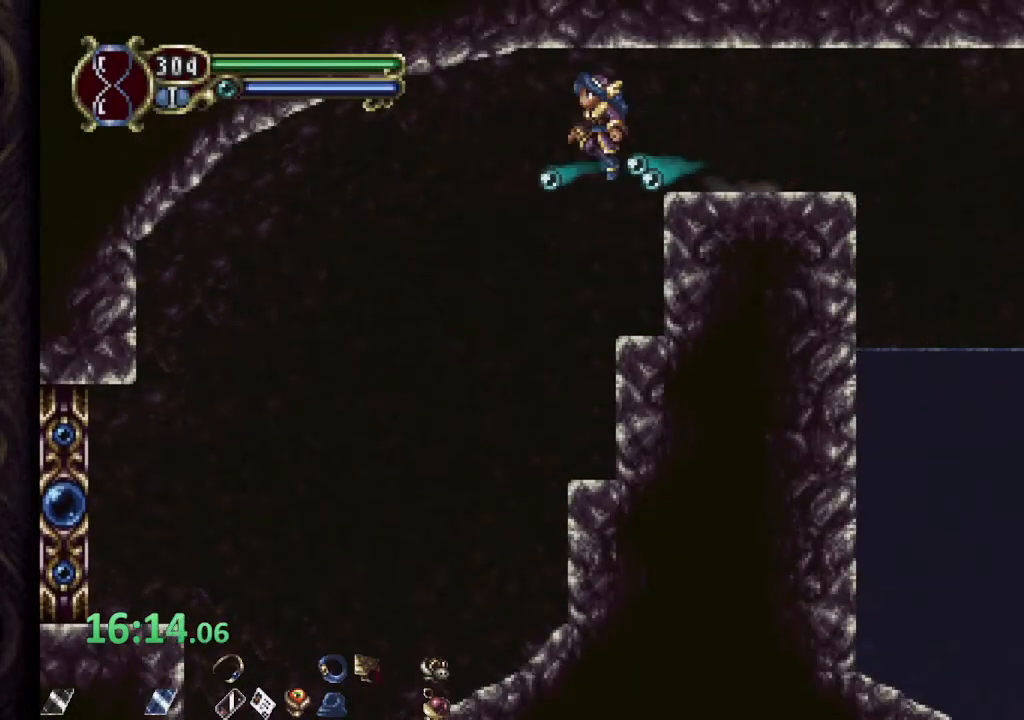
{"dt_ms": 500, "buttons": ["R1"], "left_stick": "left", "right_stick": "center", "events": [[117, "CROSS", "up"]]}
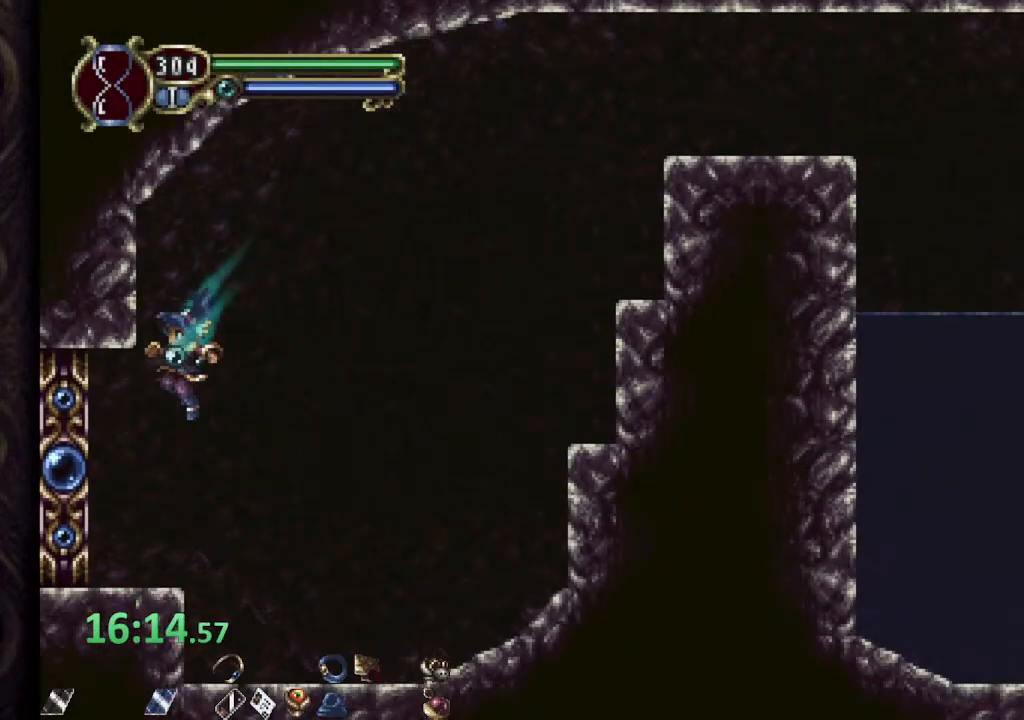
{"dt_ms": 500, "buttons": [], "left_stick": "left", "right_stick": "center", "events": [[500, "R1", "up"]]}